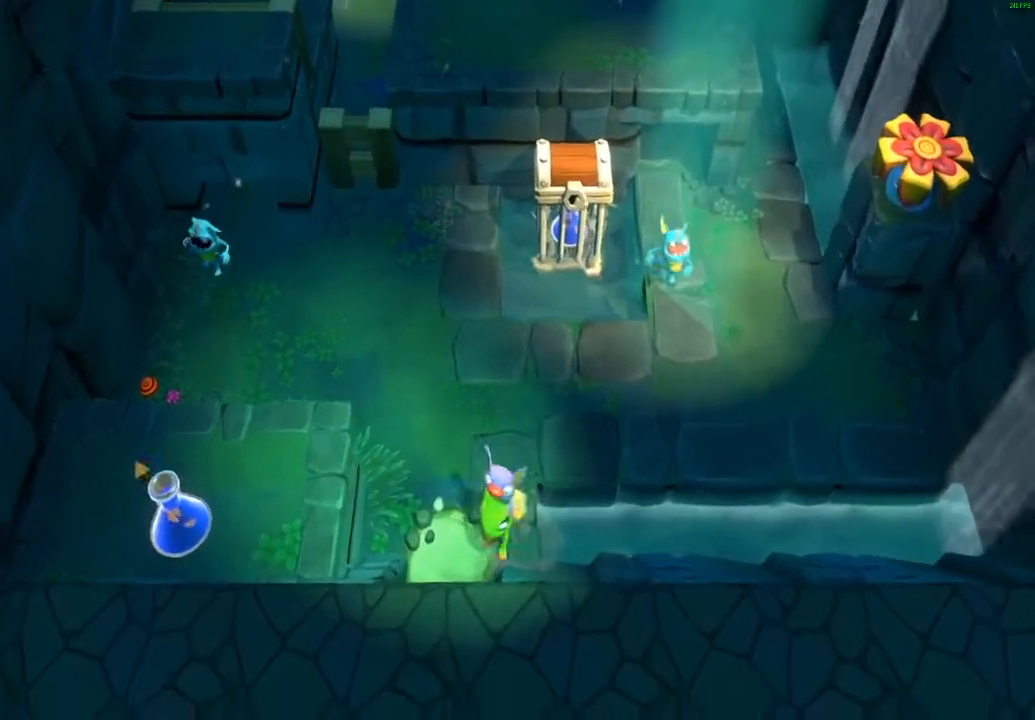
Gameplay with a controller (Xbox layout); each line is a JSON object with the inputs held at the frame after it. "events" lists button and stick changes between this image and that frame as [ms after this image, input, new state], when the widget could be followed in between. Not read: right_stick.
{"buttons": ["A", "X", "L3"], "left_stick": "right", "events": [[33, "X", "down"], [133, "X", "up"], [150, "A", "down"], [183, "L3", "down"], [183, "left_stick", "right"], [317, "X", "down"]]}
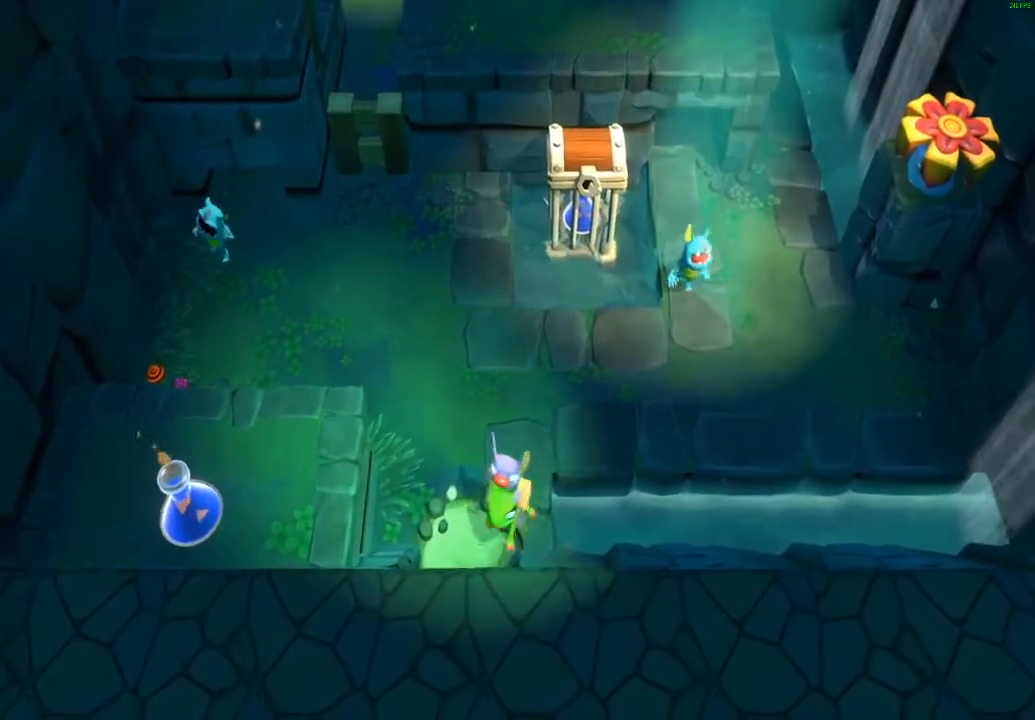
{"buttons": ["X"], "left_stick": "down-right", "events": [[117, "L3", "up"], [267, "left_stick", "down-right"], [483, "A", "up"]]}
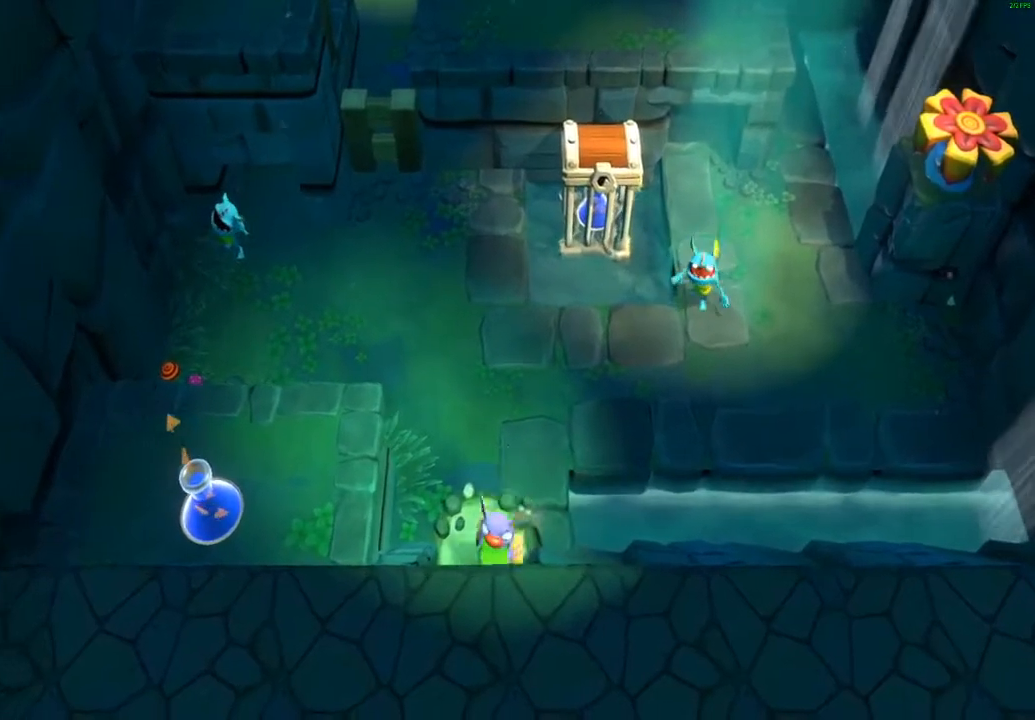
{"buttons": [], "left_stick": "center", "events": [[83, "X", "up"], [183, "left_stick", "center"]]}
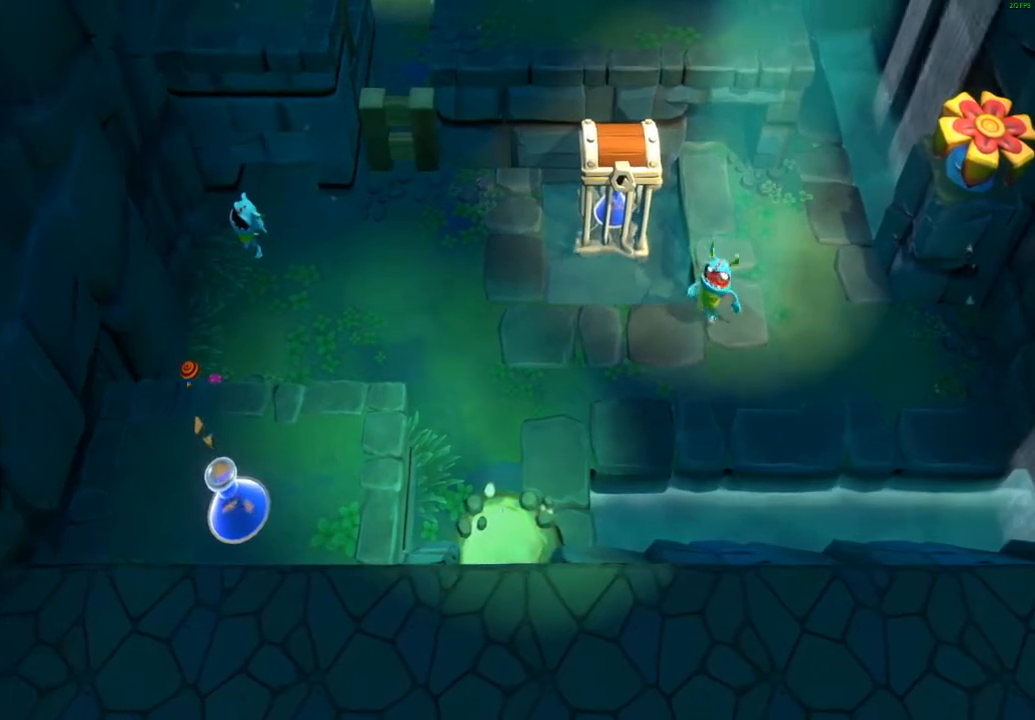
{"buttons": [], "left_stick": "center", "events": []}
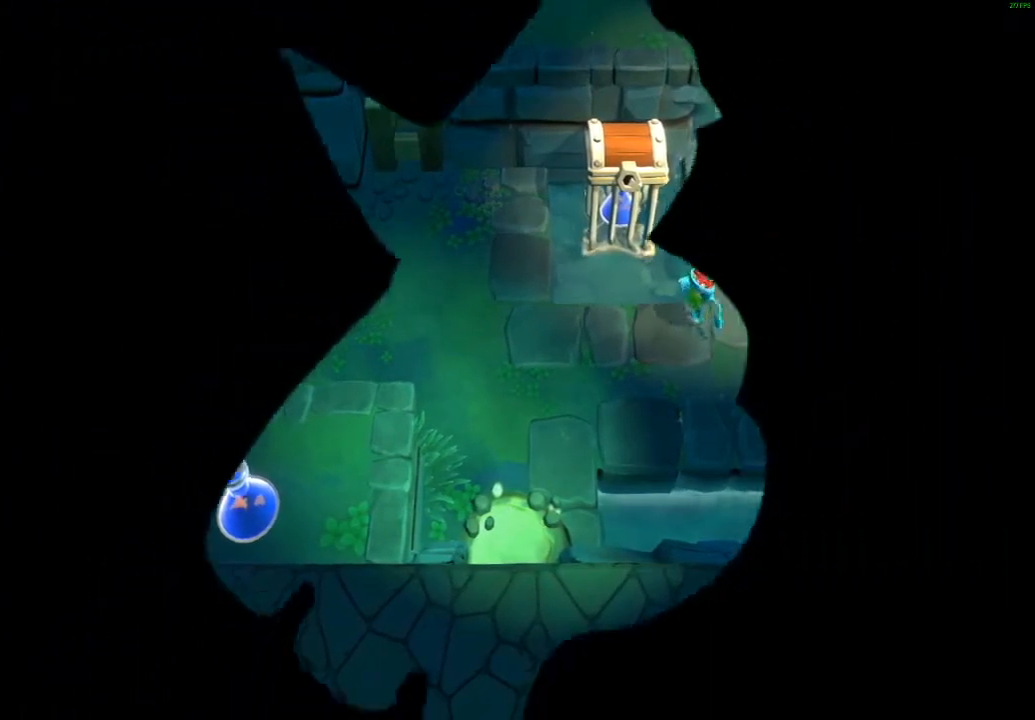
{"buttons": [], "left_stick": "center", "events": []}
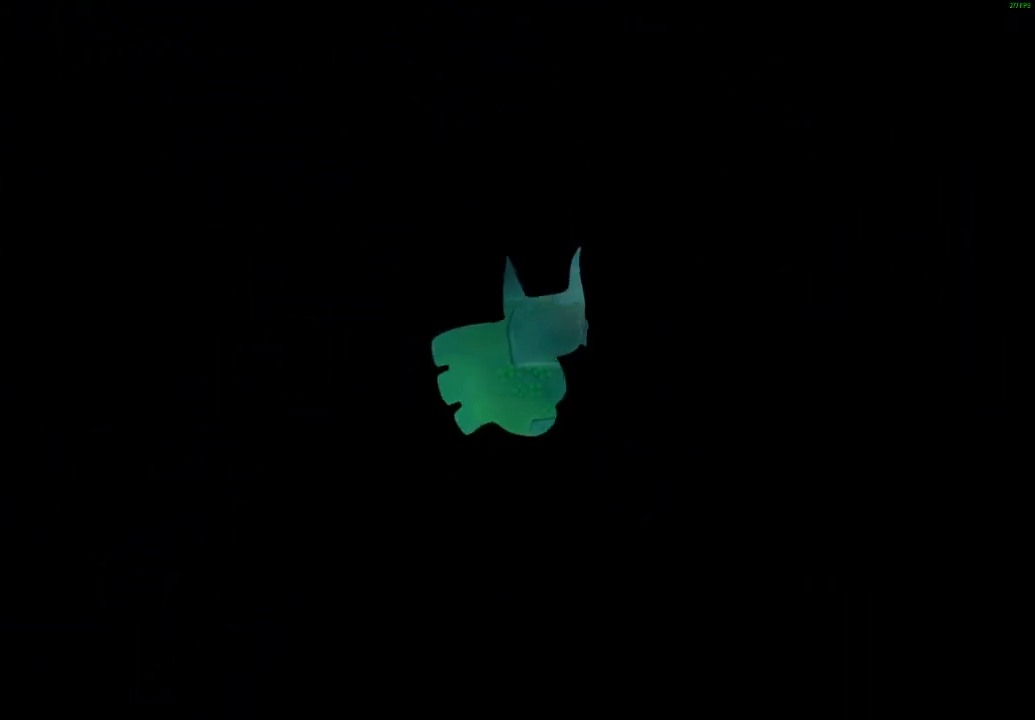
{"buttons": [], "left_stick": "center", "events": []}
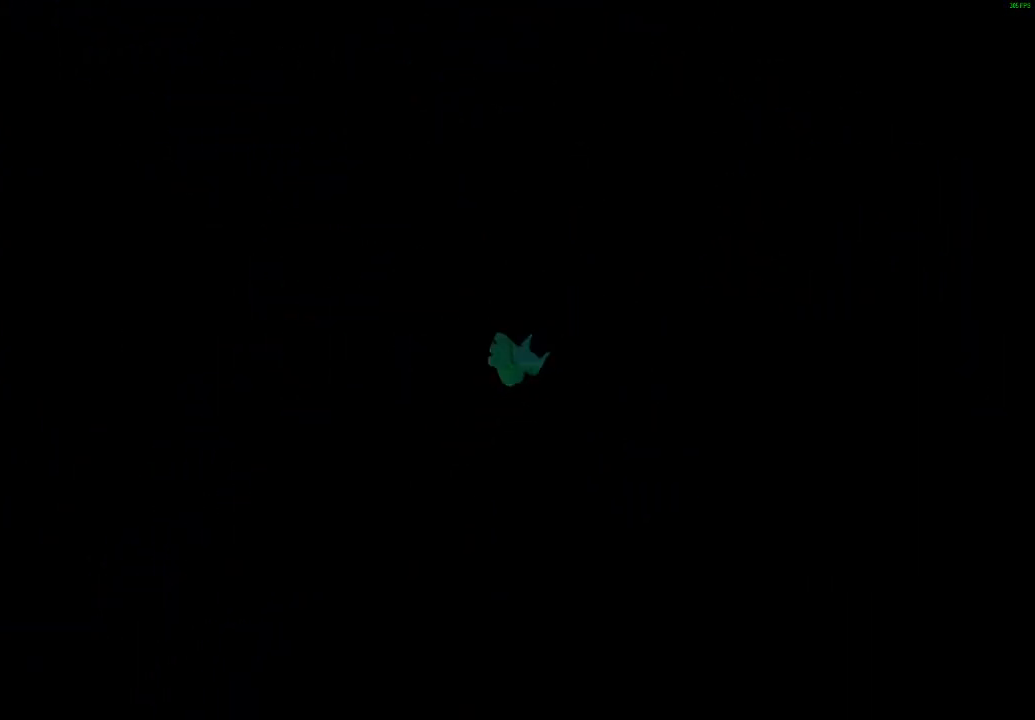
{"buttons": [], "left_stick": "center", "events": []}
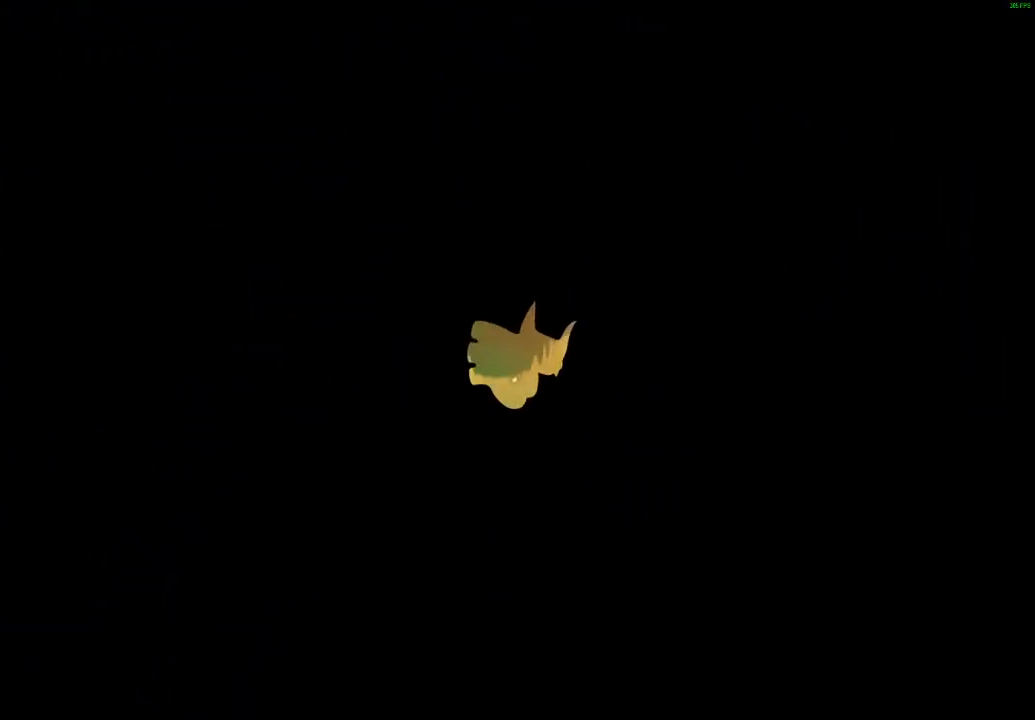
{"buttons": [], "left_stick": "center", "events": []}
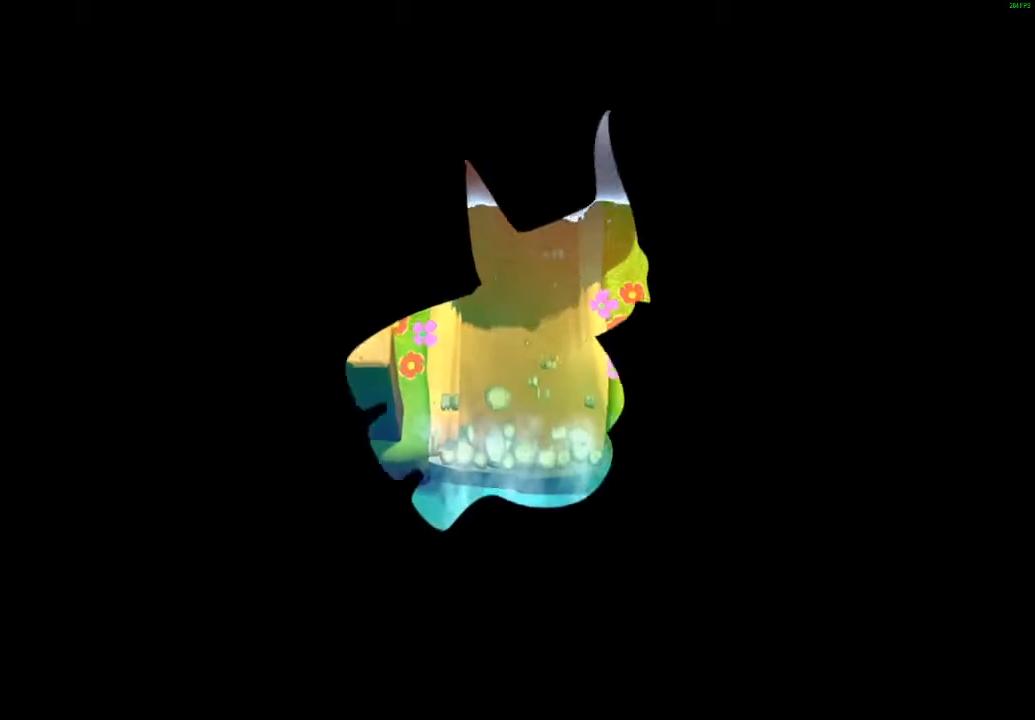
{"buttons": ["X"], "left_stick": "up", "events": [[83, "left_stick", "up"], [283, "X", "down"], [317, "X", "up"], [433, "X", "down"]]}
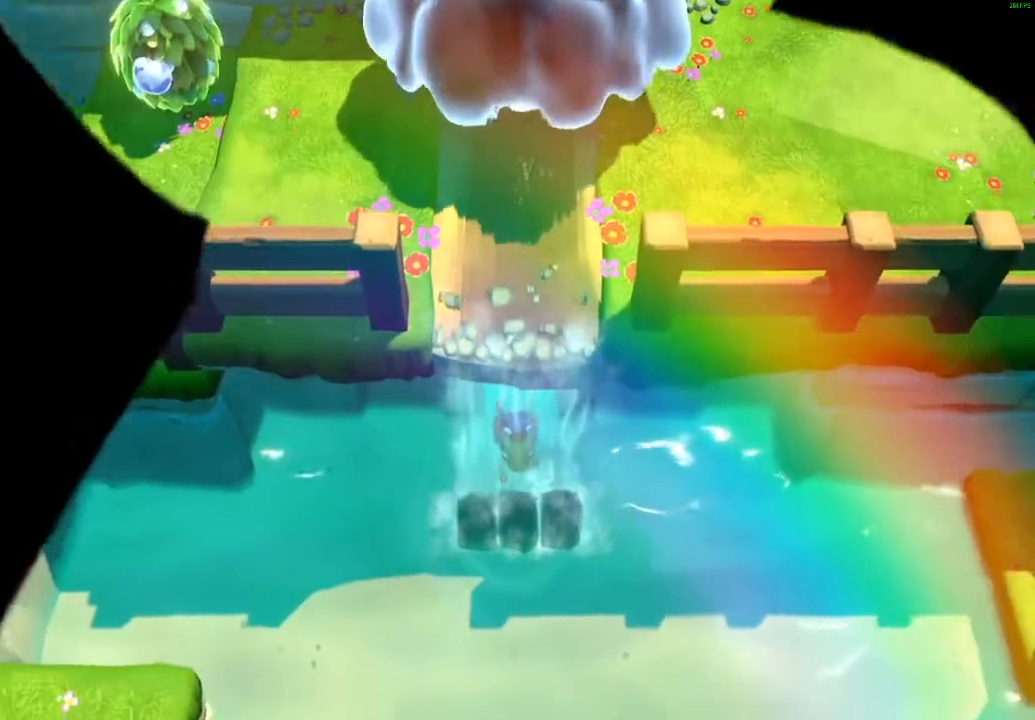
{"buttons": ["X"], "left_stick": "up", "events": [[17, "X", "up"], [83, "X", "down"], [183, "X", "up"], [267, "X", "down"], [350, "X", "up"], [433, "X", "down"]]}
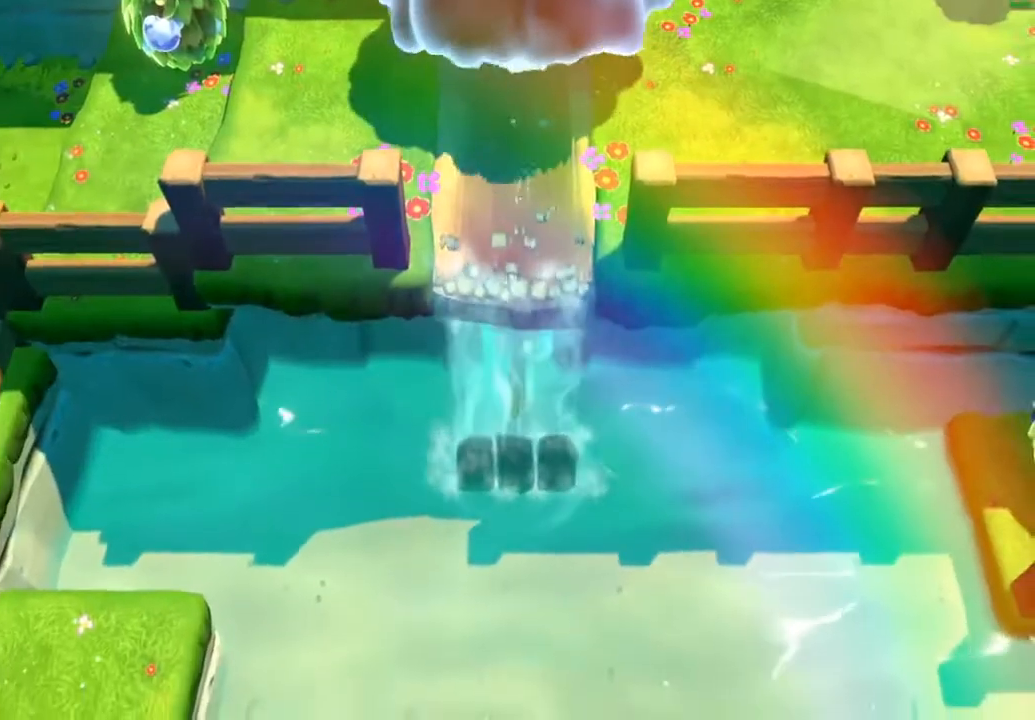
{"buttons": [], "left_stick": "up", "events": [[33, "X", "up"], [100, "X", "down"], [200, "X", "up"]]}
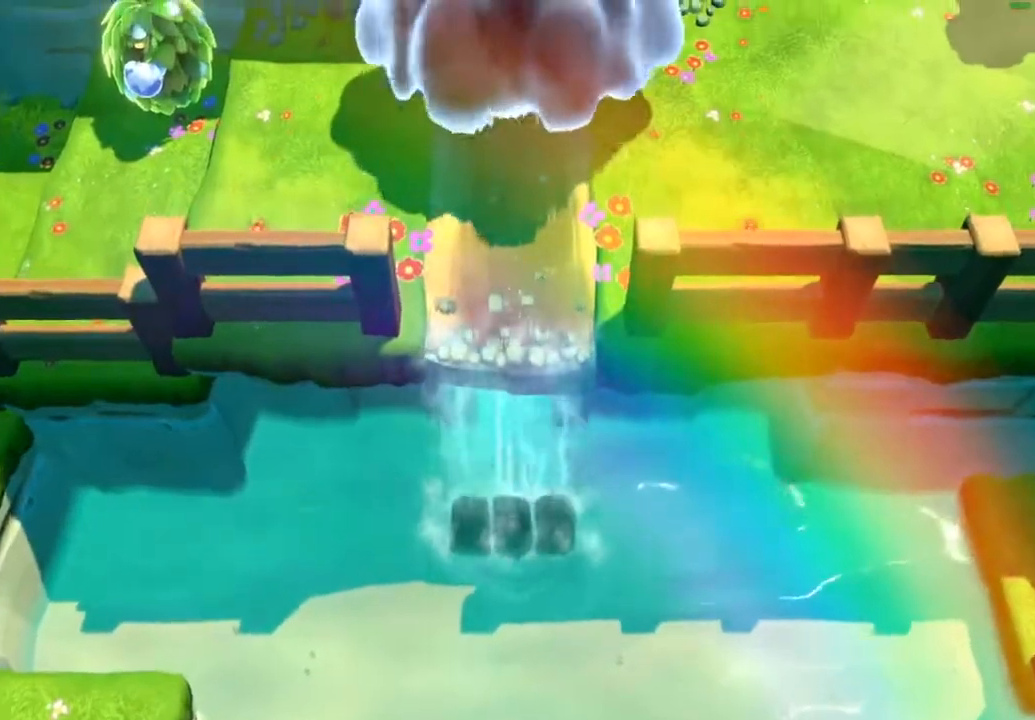
{"buttons": [], "left_stick": "center", "events": [[100, "left_stick", "center"]]}
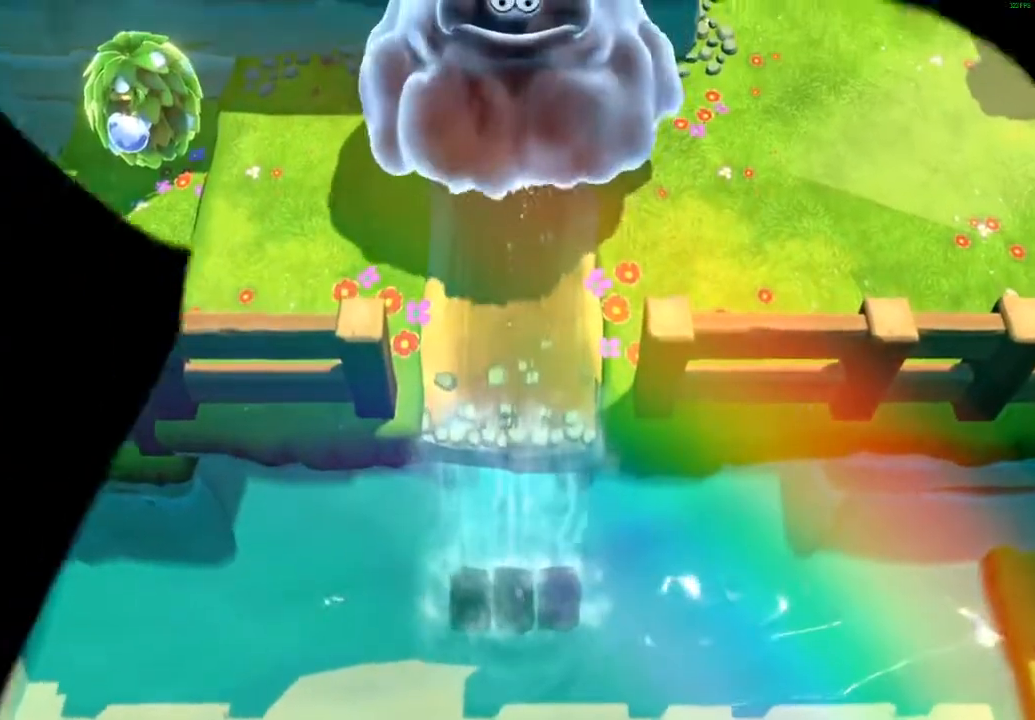
{"buttons": [], "left_stick": "center", "events": []}
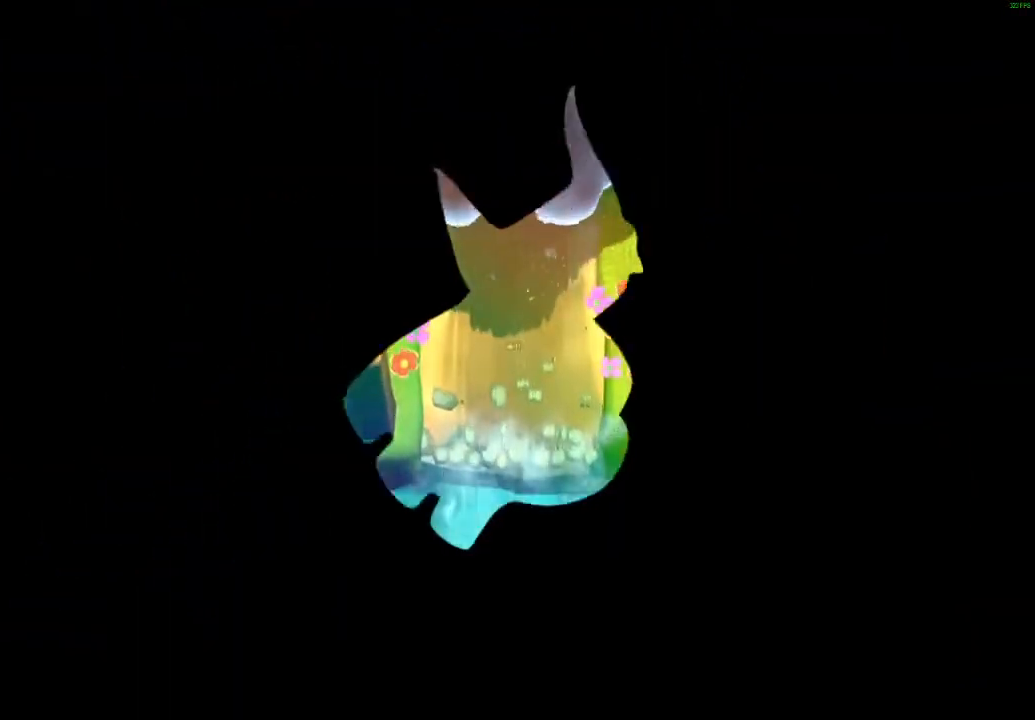
{"buttons": [], "left_stick": "center", "events": []}
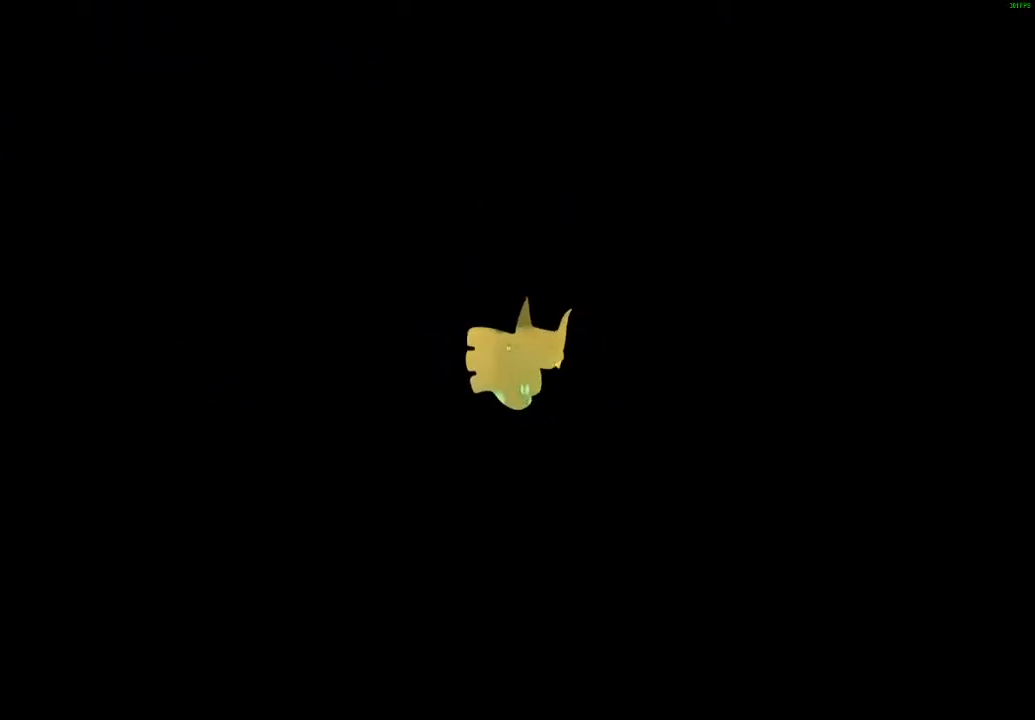
{"buttons": [], "left_stick": "center", "events": []}
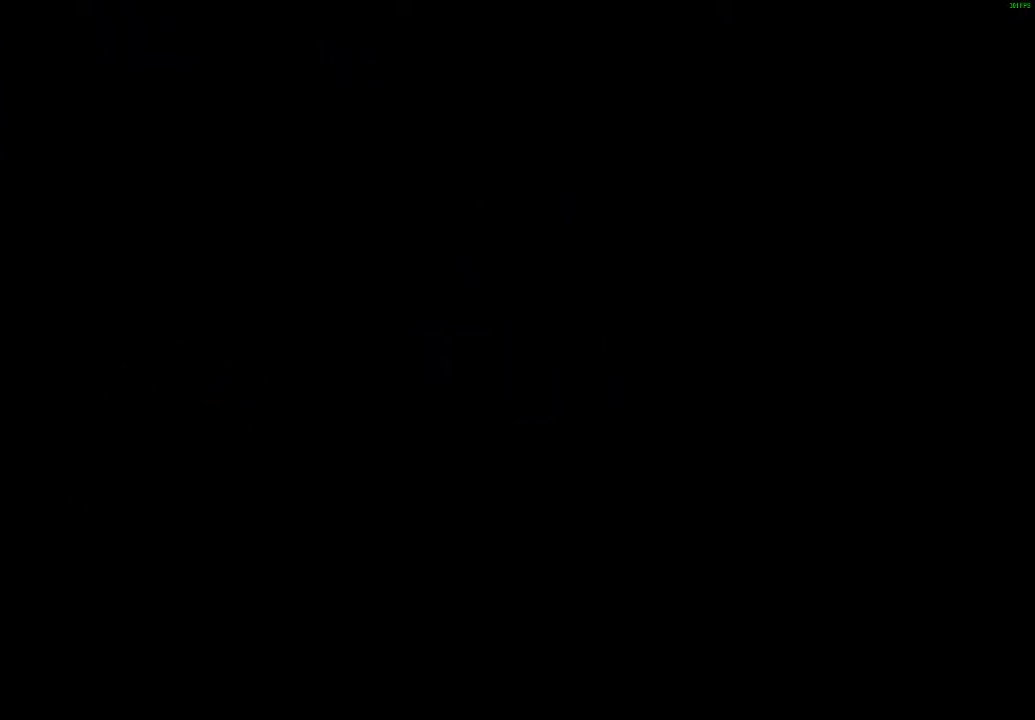
{"buttons": [], "left_stick": "center", "events": []}
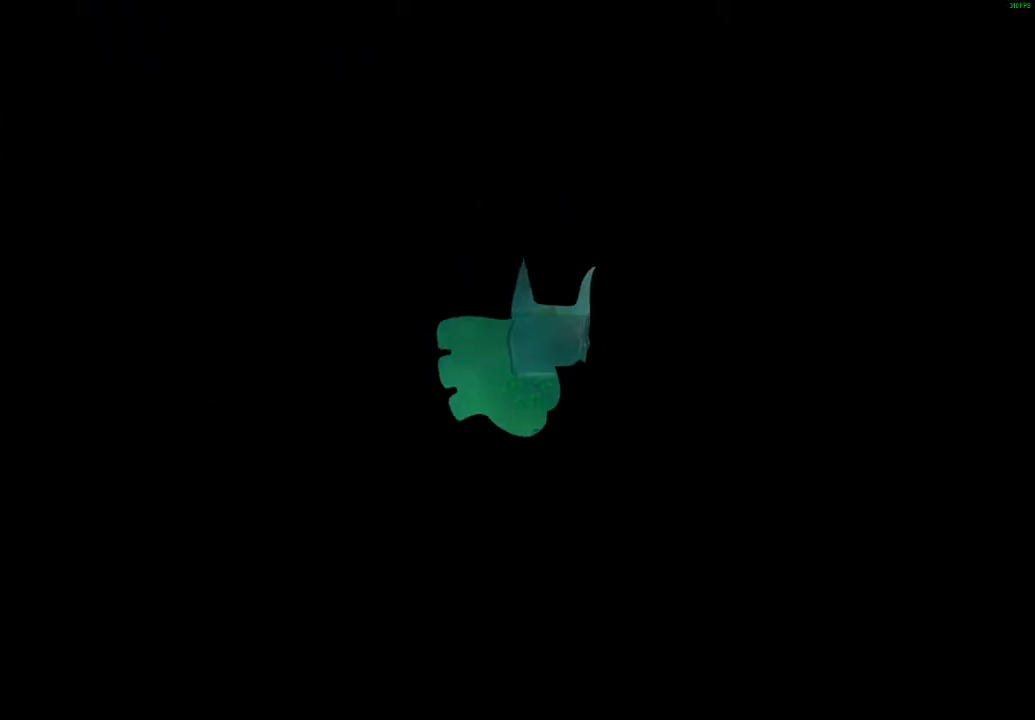
{"buttons": [], "left_stick": "up-right", "events": [[367, "left_stick", "up-right"]]}
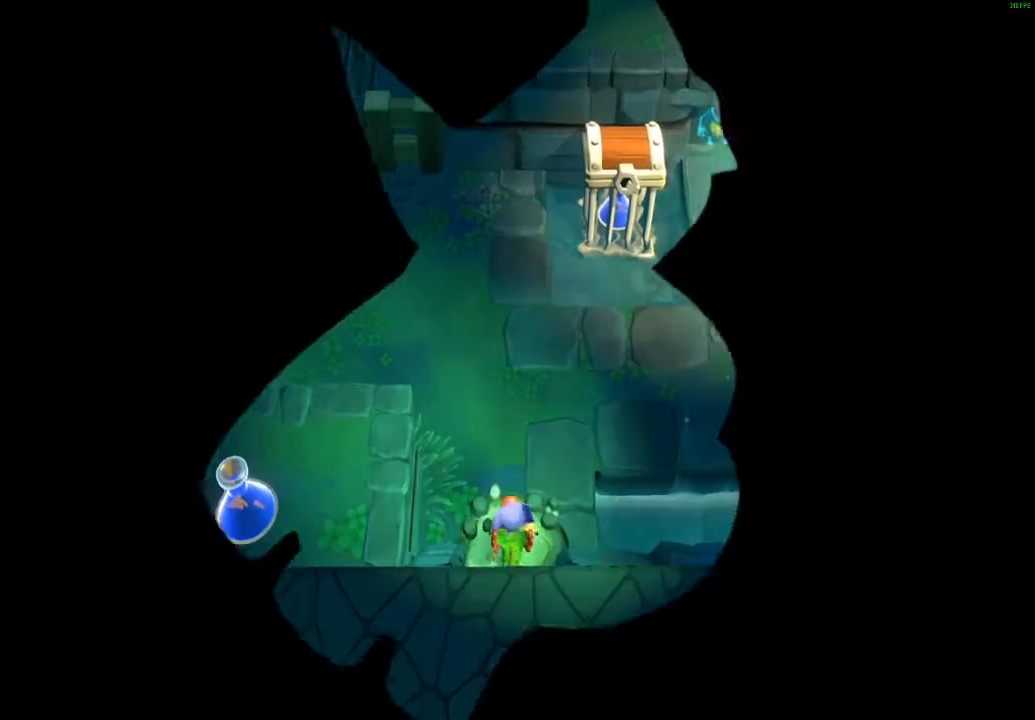
{"buttons": [], "left_stick": "up-right", "events": []}
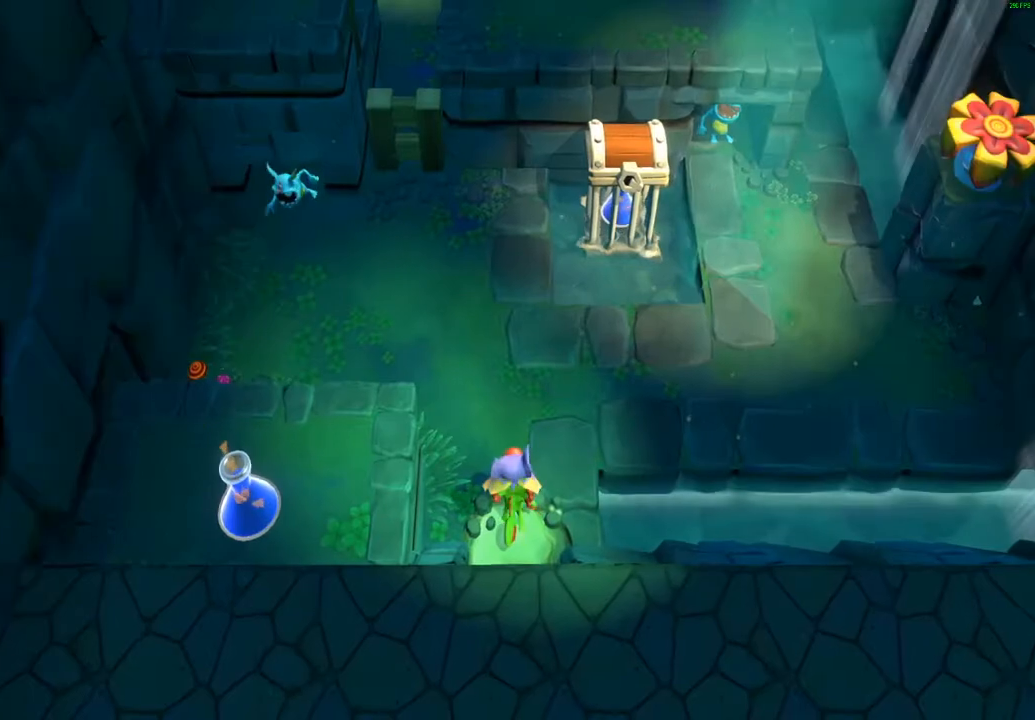
{"buttons": [], "left_stick": "right", "events": [[450, "left_stick", "right"]]}
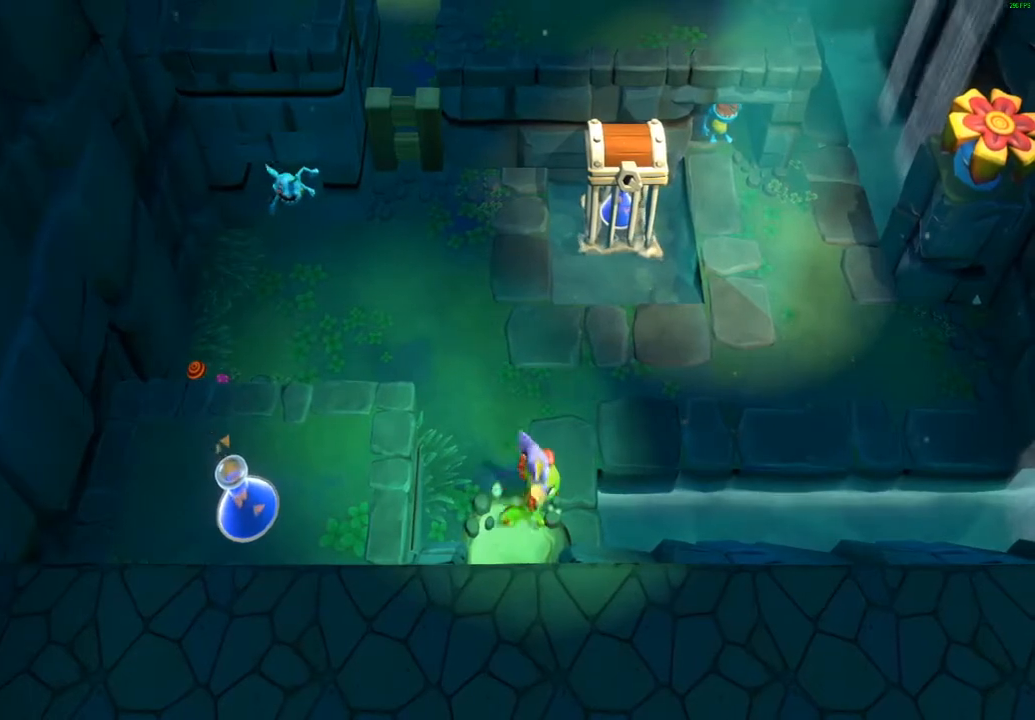
{"buttons": [], "left_stick": "down-left", "events": [[150, "left_stick", "down-right"], [267, "X", "down"], [300, "left_stick", "down"], [383, "X", "up"], [483, "left_stick", "down-left"]]}
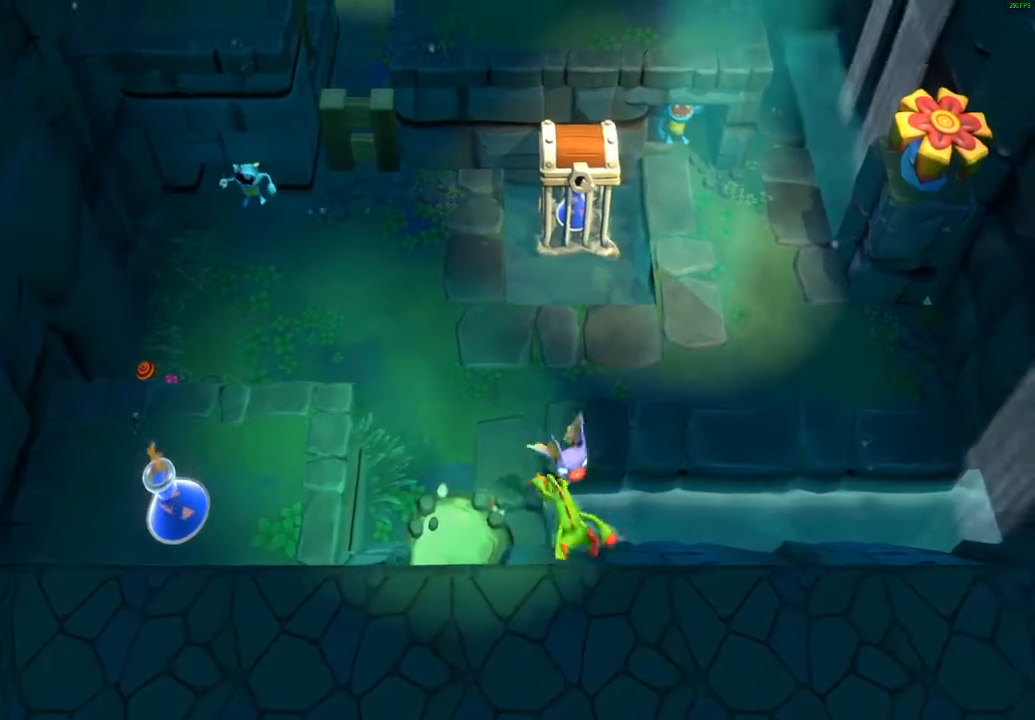
{"buttons": ["A", "L3"], "left_stick": "left", "events": [[133, "left_stick", "left"], [367, "A", "down"], [417, "L3", "down"]]}
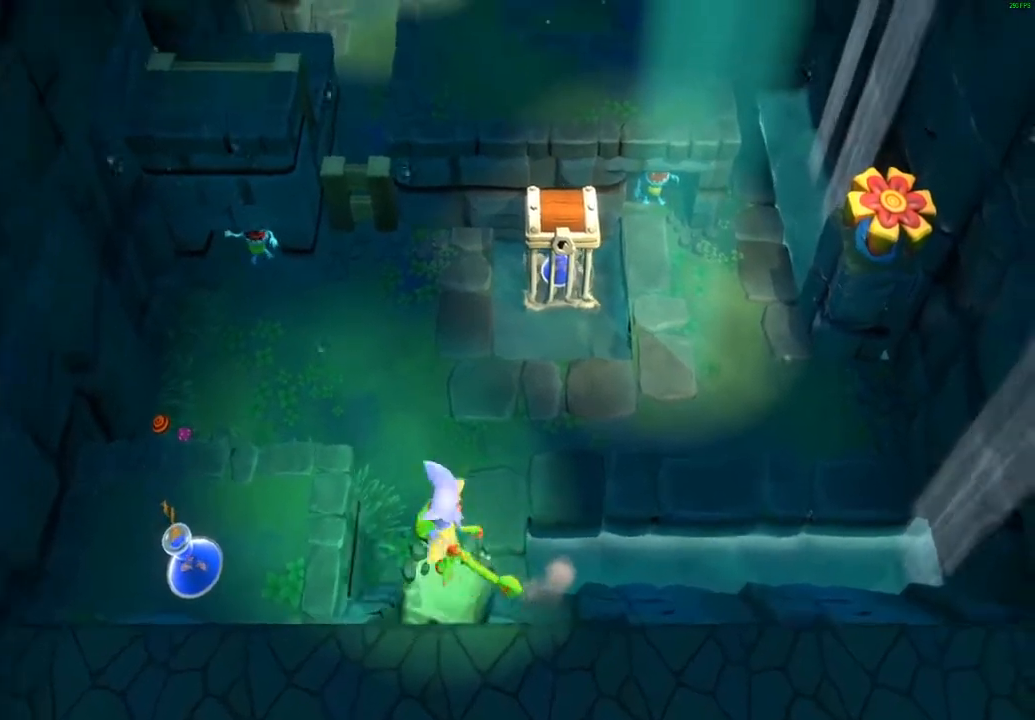
{"buttons": ["L3"], "left_stick": "left", "events": [[483, "A", "up"]]}
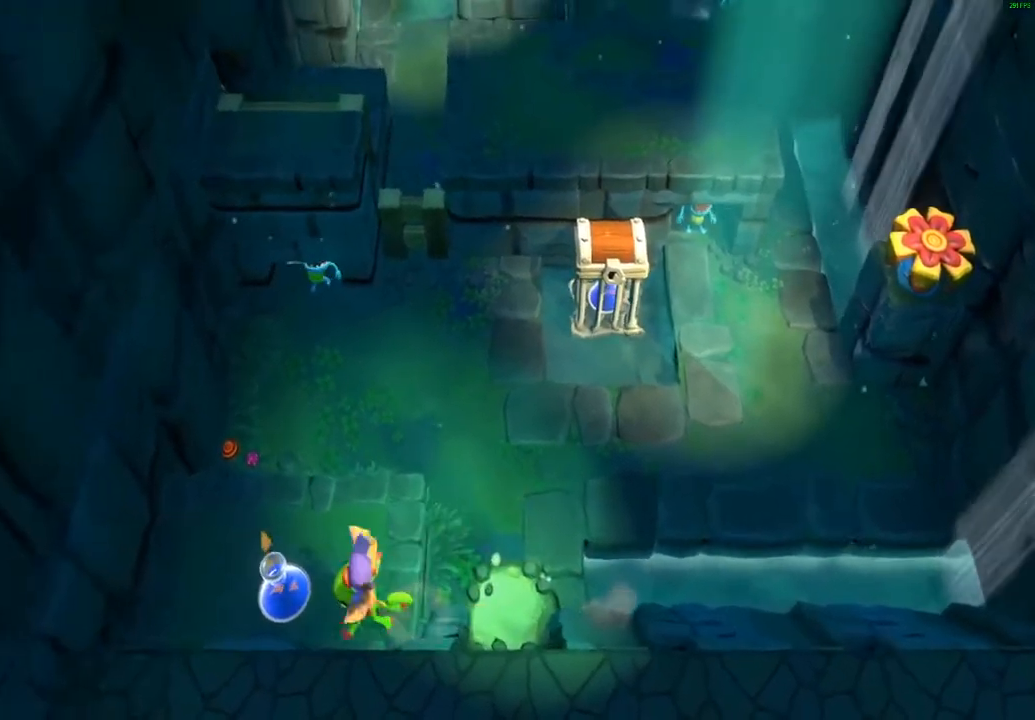
{"buttons": [], "left_stick": "up", "events": [[150, "L3", "up"], [233, "left_stick", "up-left"], [400, "left_stick", "up"]]}
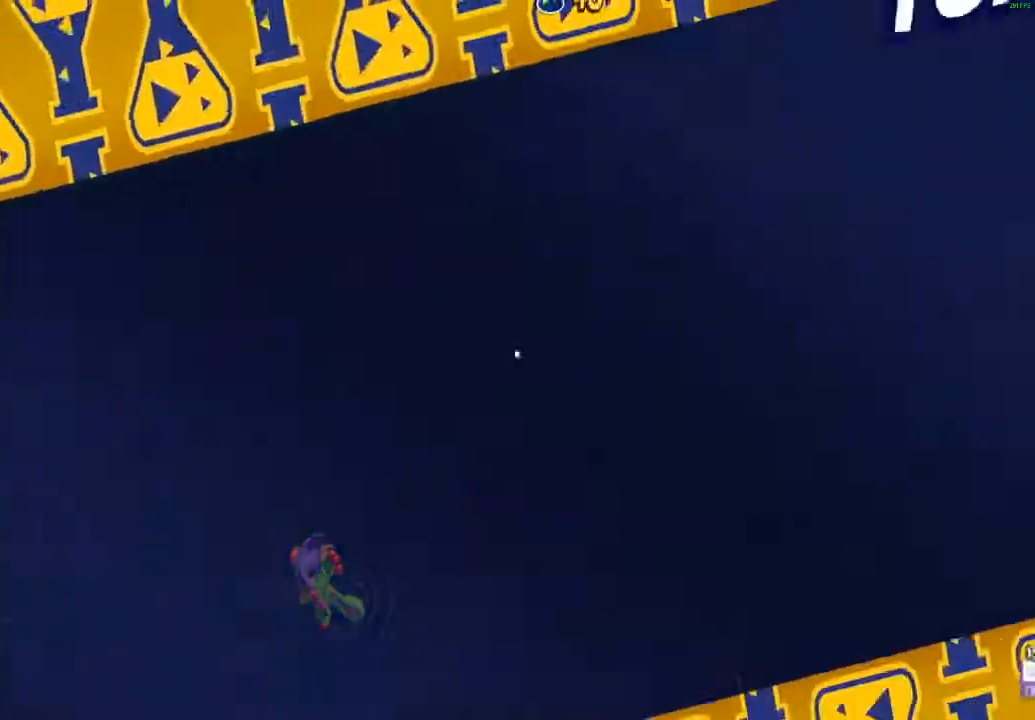
{"buttons": [], "left_stick": "up", "events": [[150, "X", "down"], [267, "X", "up"]]}
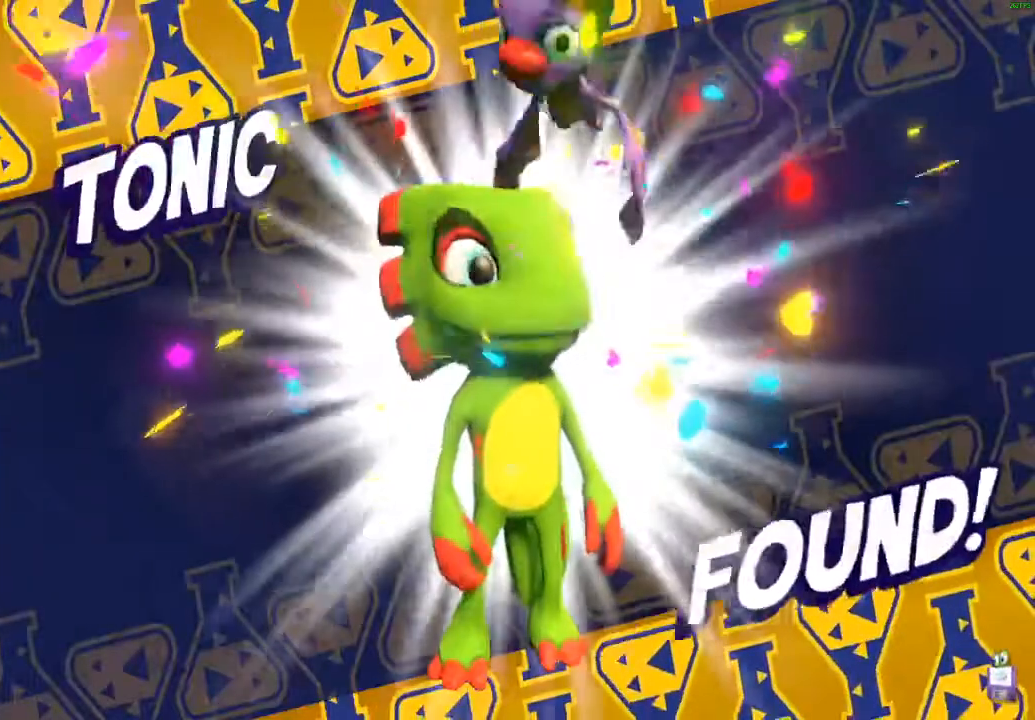
{"buttons": [], "left_stick": "up", "events": []}
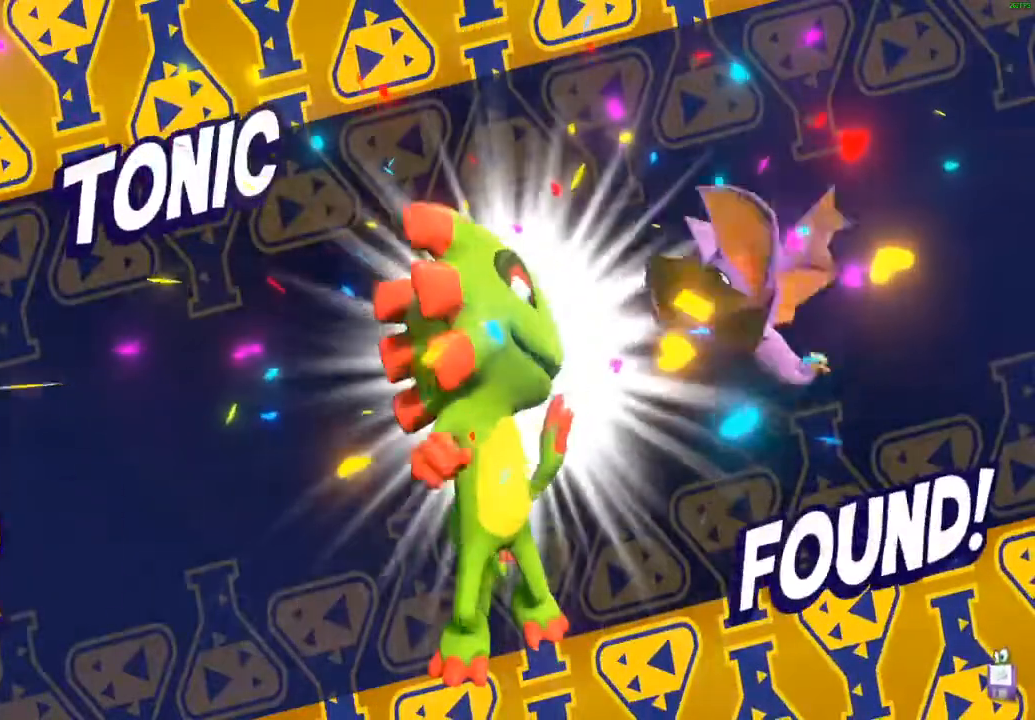
{"buttons": [], "left_stick": "up", "events": []}
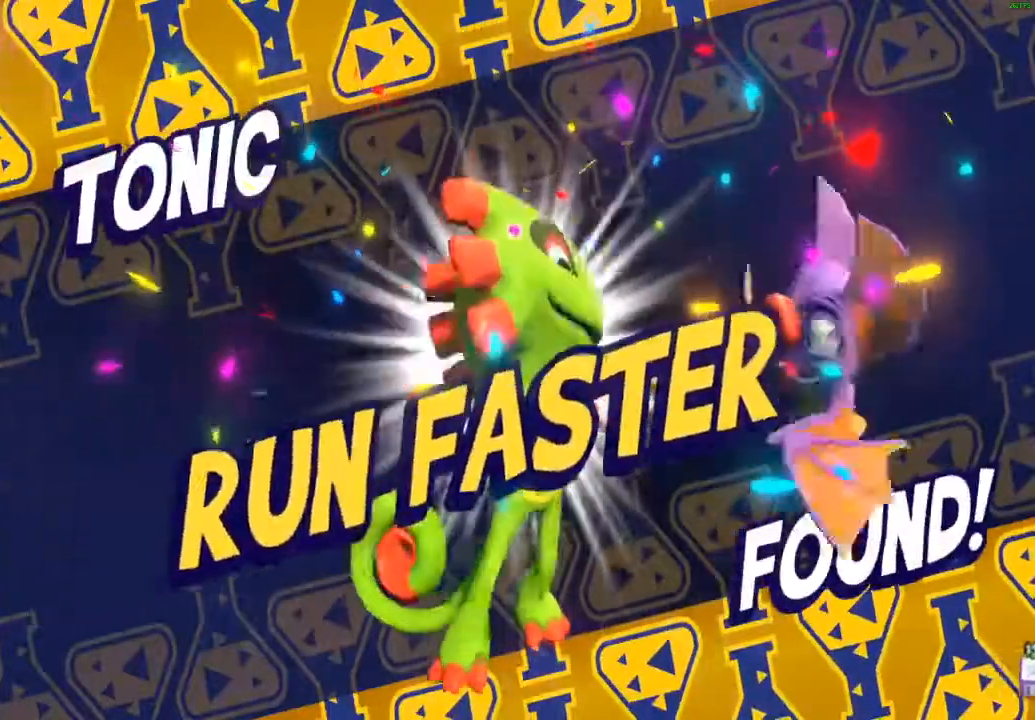
{"buttons": [], "left_stick": "up", "events": []}
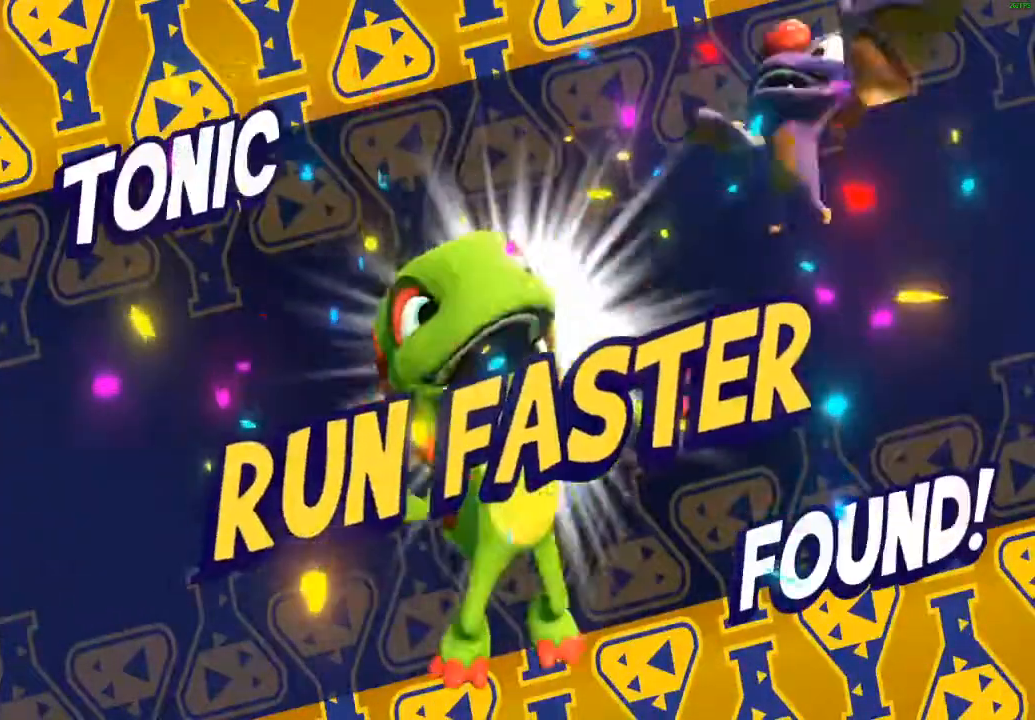
{"buttons": ["X"], "left_stick": "up", "events": [[50, "X", "down"], [117, "X", "up"], [217, "X", "down"], [283, "X", "up"], [383, "X", "down"]]}
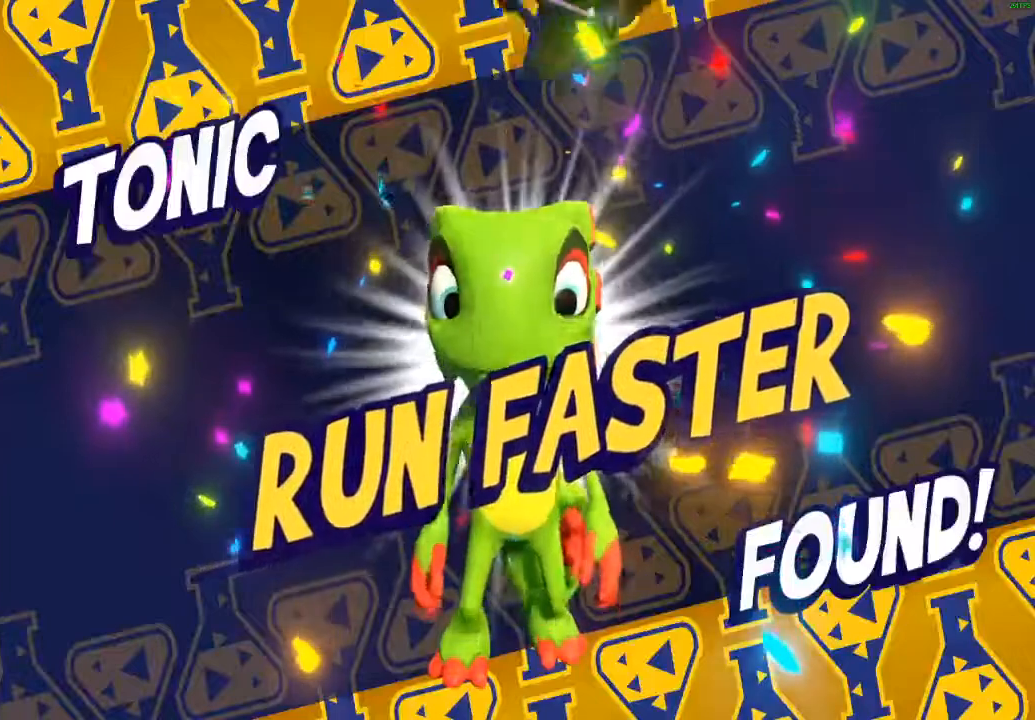
{"buttons": ["X"], "left_stick": "up", "events": []}
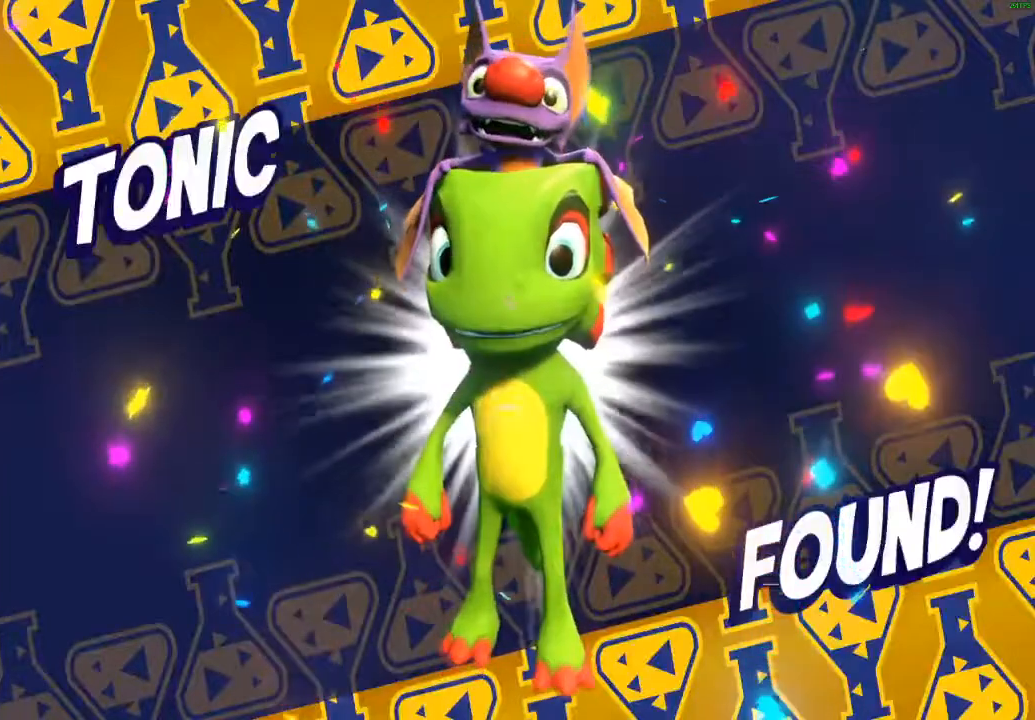
{"buttons": ["X"], "left_stick": "up", "events": [[117, "X", "up"], [200, "X", "down"]]}